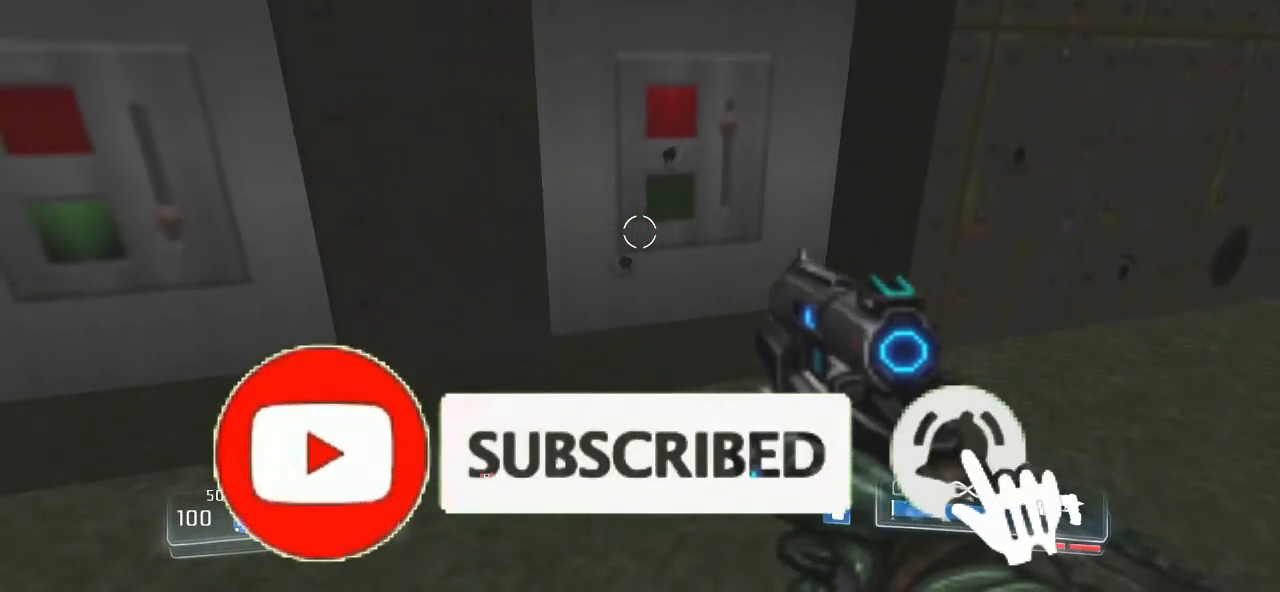
Gameplay with keyboard and mouse; each line is a JSON object with the keys and mouse buttons held at the frame after it. "events" lists presses ("down") and releases ("up") of ".", "/", "0", "1", "2", "3", "4", "5", "6", "7", "8", "9", "a", "alt_l", "alt_r", "b", "backslash", "backspace", "c", "caps_lock", "comma", "ctrl_l", "ctrl_r", "d", "down", "e", "equals", "escape", "f", "f1", "f10", "f11", "f12", "f2", "f3", "f4", "f5", "f6", "f7", "f8", "f9", "g", "h", "i", "j", "k", "l", "lbracket", "left", "m", "minus", "n", "o", "p", "q", "quote", "r", "rbracket", "return", "right", "s", "semicolon", "shift_l", "shift_r", "space", "super", "t", "tab", "tilde", "u", "up", "v", "w", "x", "y", "z", "mouse_left" and "mouse_right" between this image and that frame as [ms after this image, input, new state], when the widget could be followed in between. "mouse_left", "mouse_right" = the "left", "right" buttons of the "mouse" list. No other keys are recorded. Not read: mouse_move.
{"keys": ["e"], "mouse": [], "events": [[233, "e", "down"], [333, "e", "up"], [333, "w", "up"], [467, "e", "down"]]}
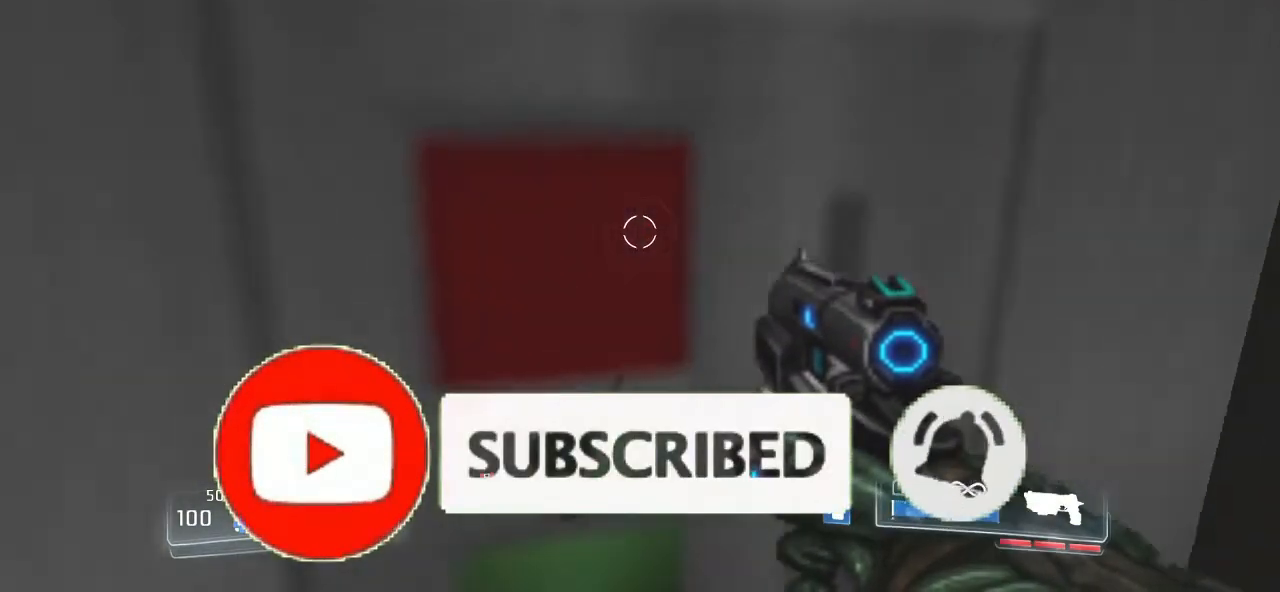
{"keys": ["shift_l", "w"], "mouse": [], "events": [[67, "e", "up"], [200, "a", "down"], [400, "w", "down"], [500, "a", "up"], [500, "shift_l", "down"]]}
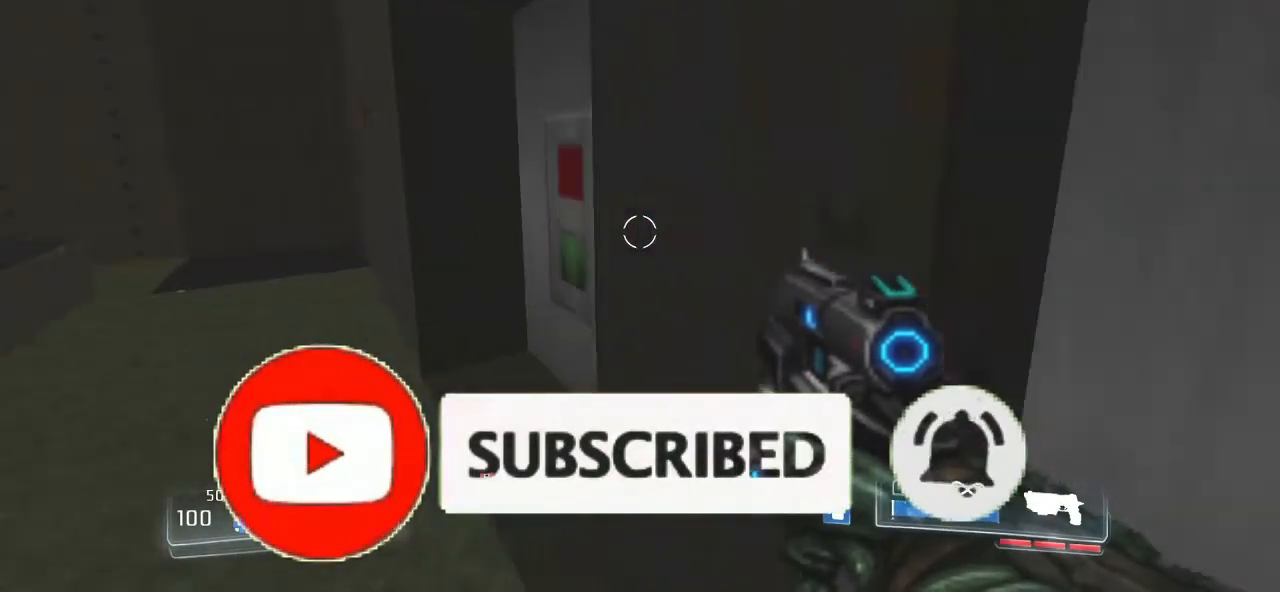
{"keys": ["a", "shift_l", "w"], "mouse": [], "events": [[500, "a", "down"]]}
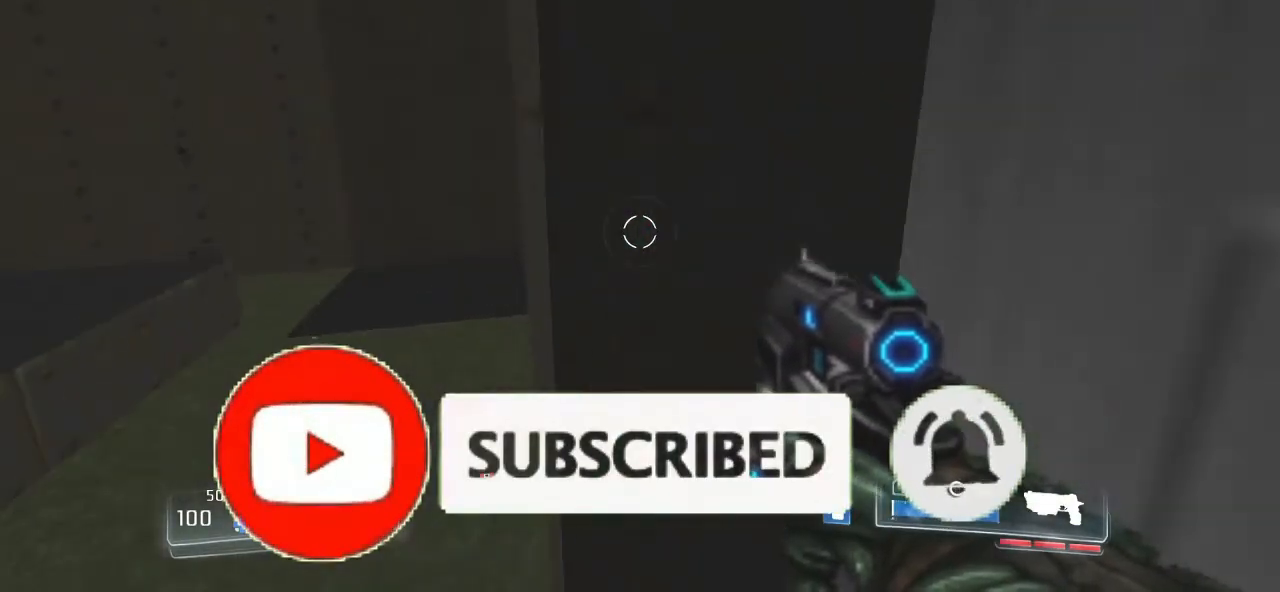
{"keys": ["shift_l", "w"], "mouse": [], "events": [[200, "a", "up"]]}
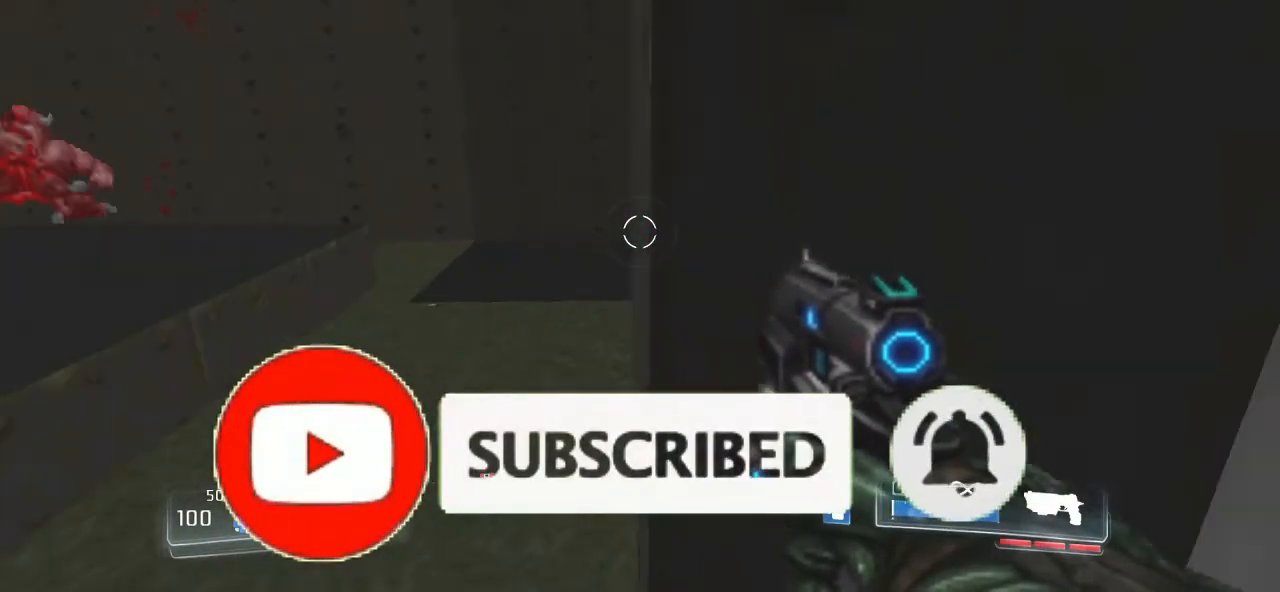
{"keys": ["shift_l", "w"], "mouse": [], "events": []}
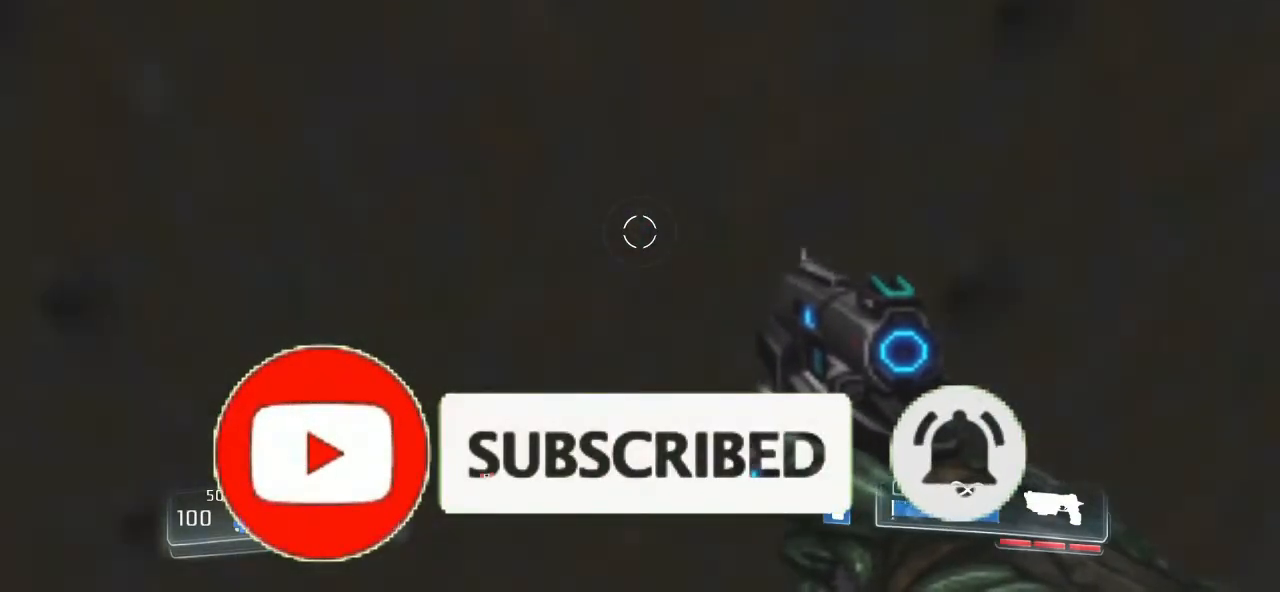
{"keys": [], "mouse": [], "events": [[133, "w", "up"], [167, "shift_l", "up"]]}
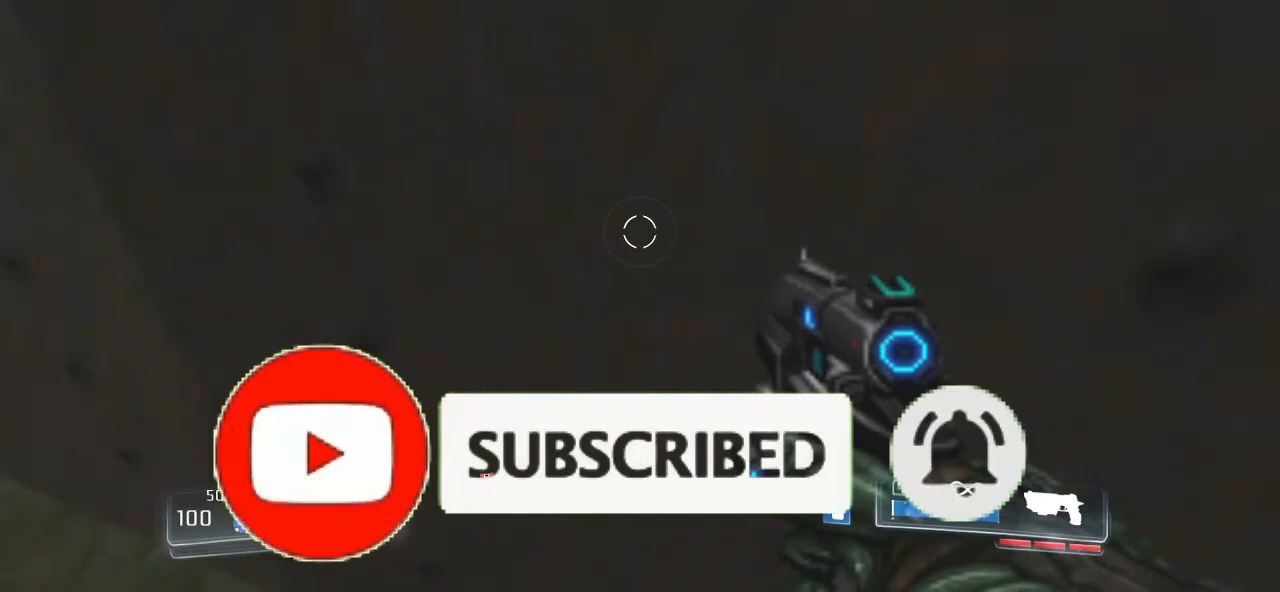
{"keys": ["tab"], "mouse": [], "events": [[467, "tab", "down"]]}
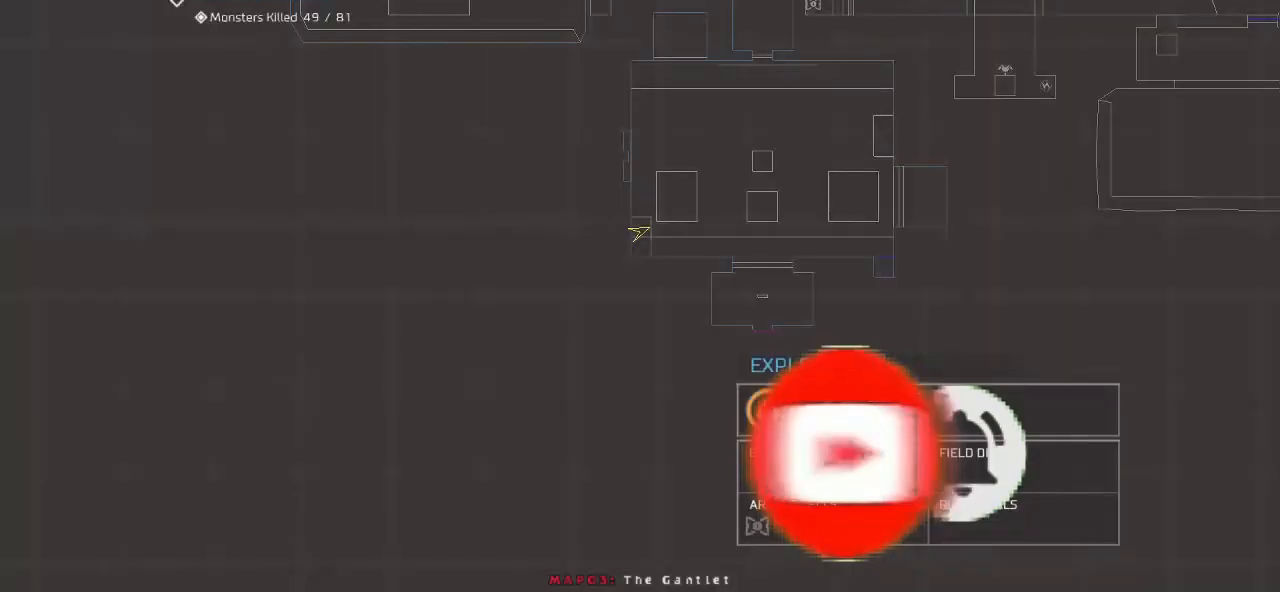
{"keys": [], "mouse": [], "events": [[100, "tab", "up"]]}
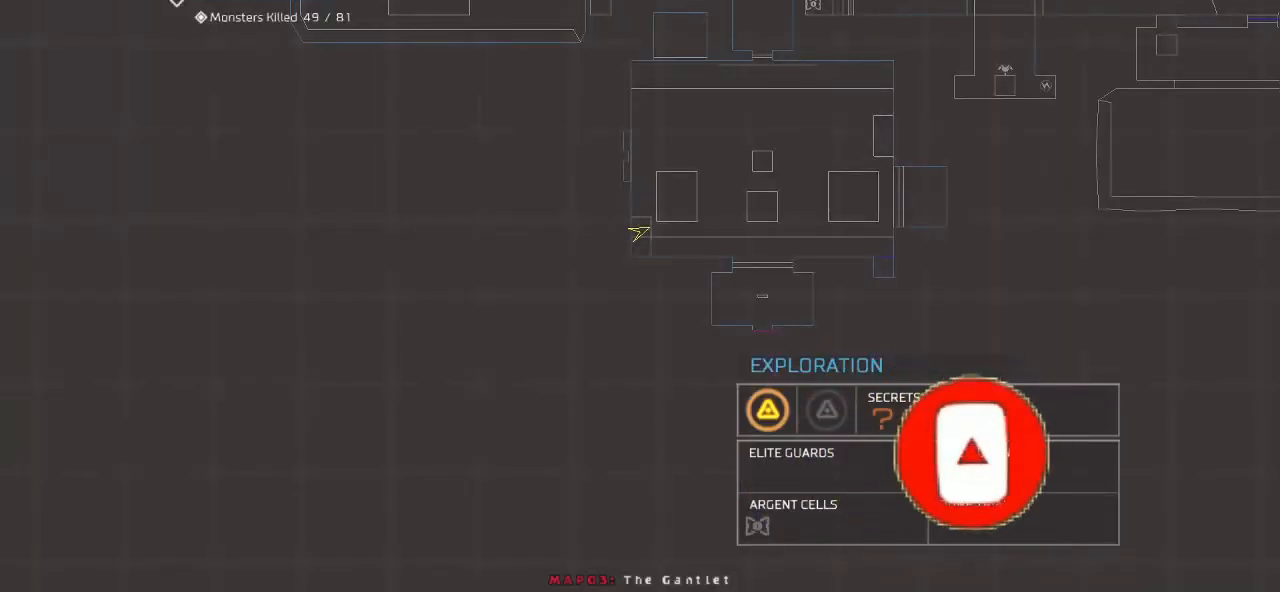
{"keys": [], "mouse": [], "events": []}
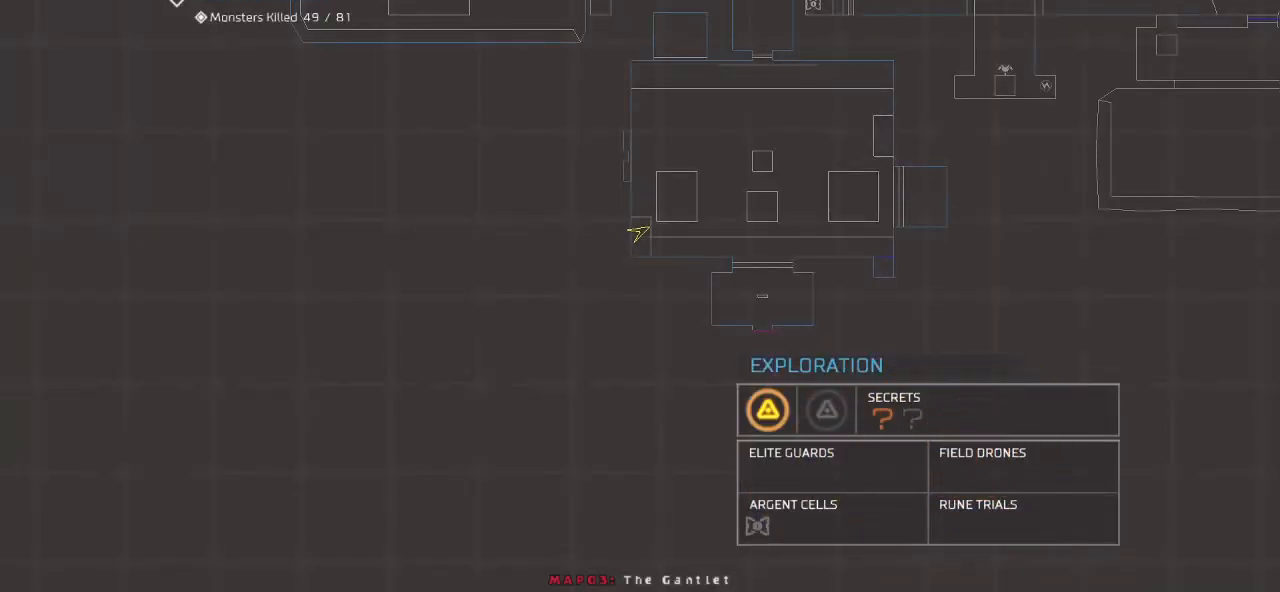
{"keys": [], "mouse": [], "events": []}
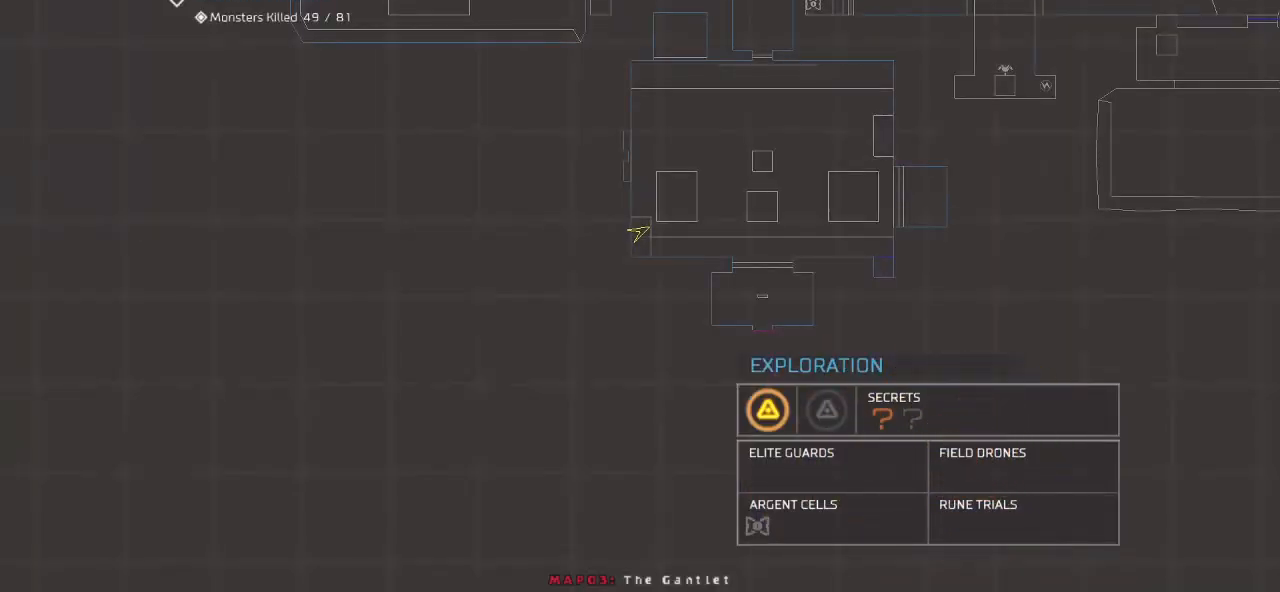
{"keys": [], "mouse": [], "events": []}
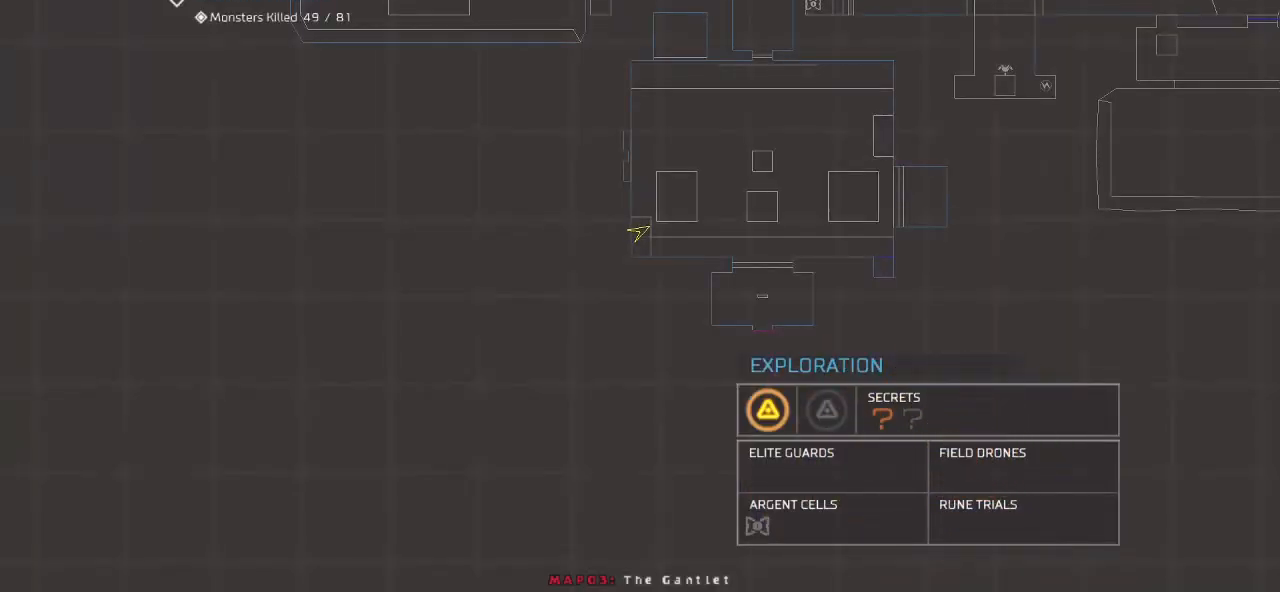
{"keys": [], "mouse": [], "events": [[200, "tab", "down"], [367, "tab", "up"]]}
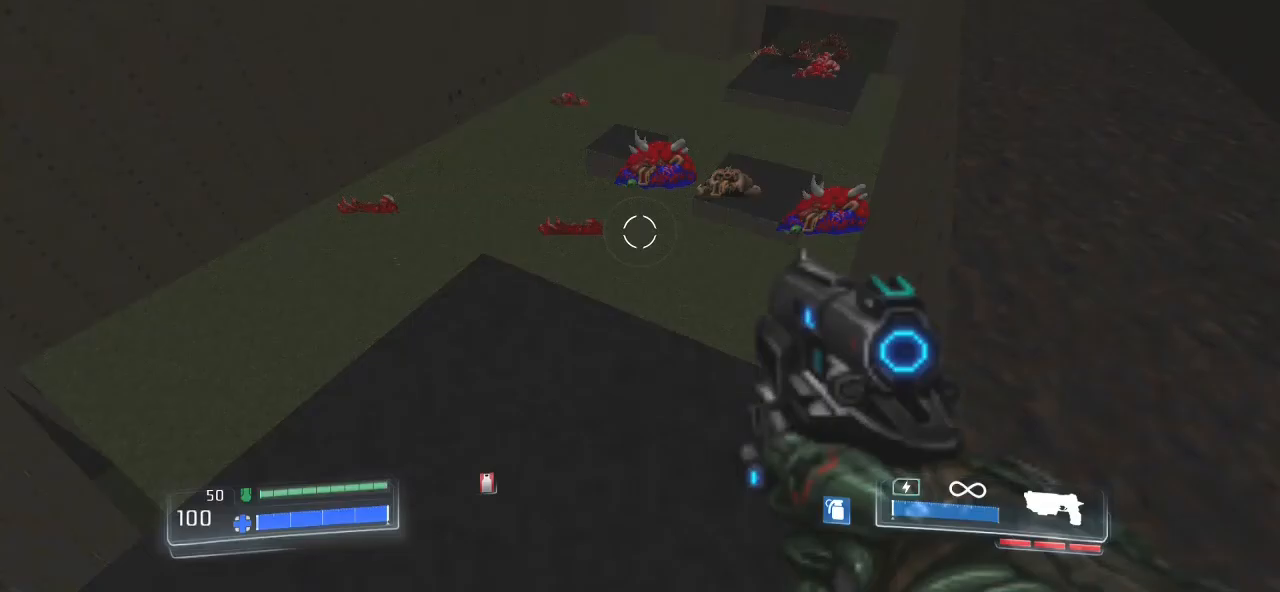
{"keys": [], "mouse": [], "events": [[233, "f9", "down"], [300, "f9", "up"], [333, "escape", "down"], [433, "escape", "up"]]}
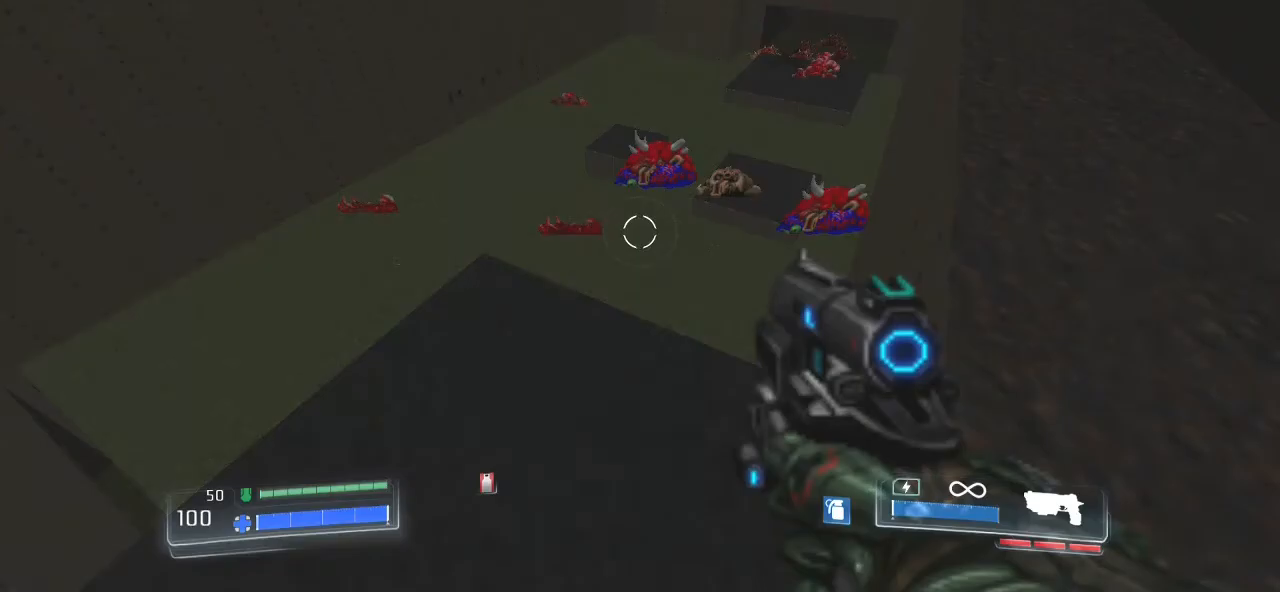
{"keys": ["d"], "mouse": [], "events": [[367, "d", "down"]]}
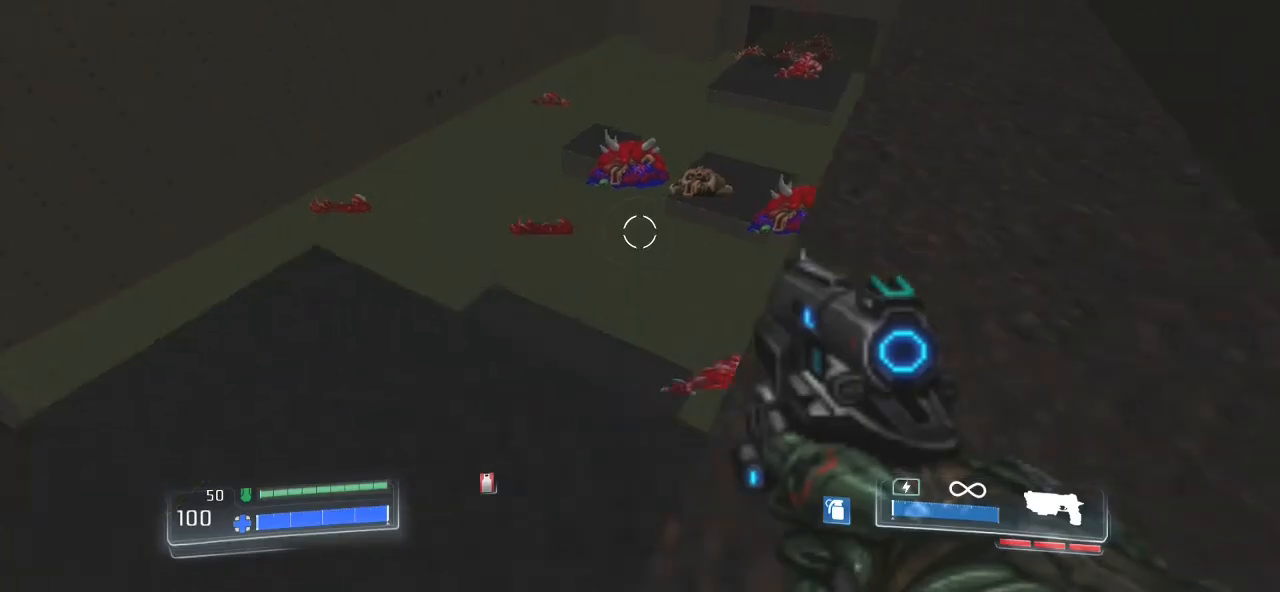
{"keys": ["w"], "mouse": [], "events": [[200, "w", "down"], [233, "d", "up"]]}
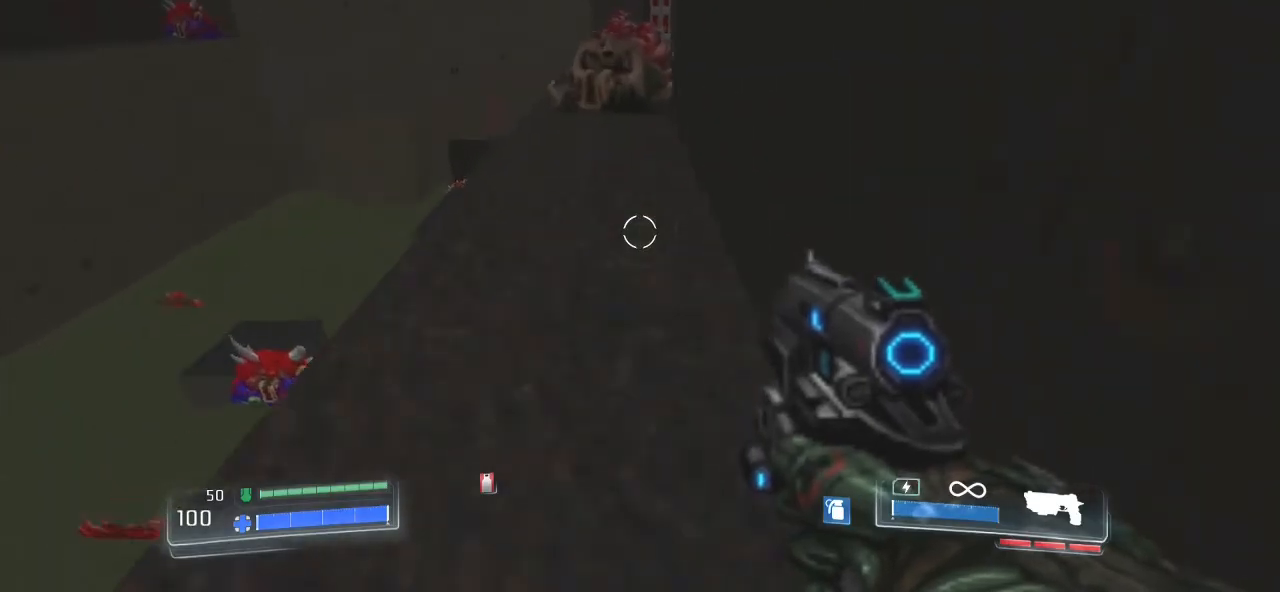
{"keys": ["w"], "mouse": [], "events": []}
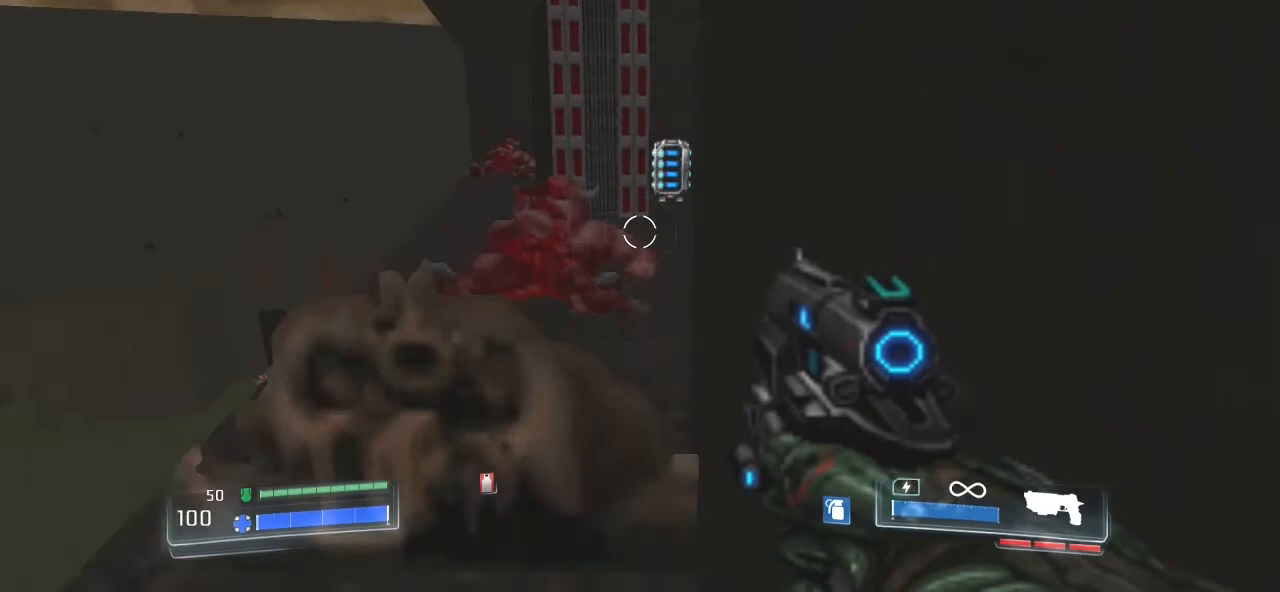
{"keys": [], "mouse": [], "events": [[167, "w", "up"]]}
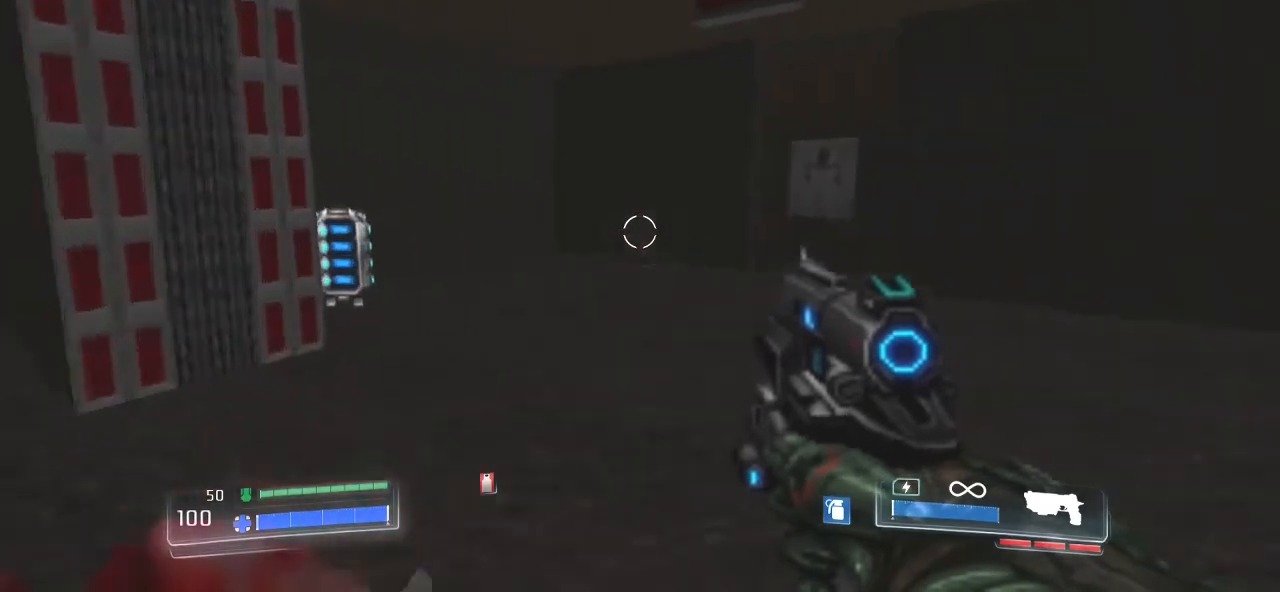
{"keys": ["w"], "mouse": [], "events": [[133, "w", "down"]]}
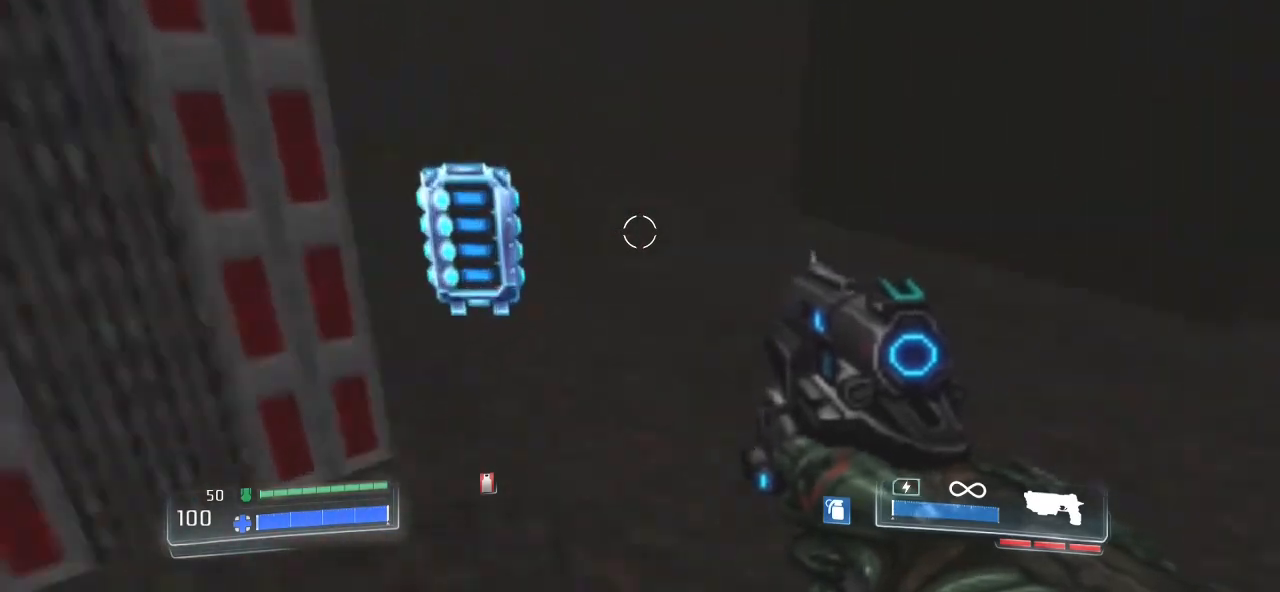
{"keys": [], "mouse": [], "events": [[167, "a", "down"], [367, "a", "up"], [367, "w", "up"]]}
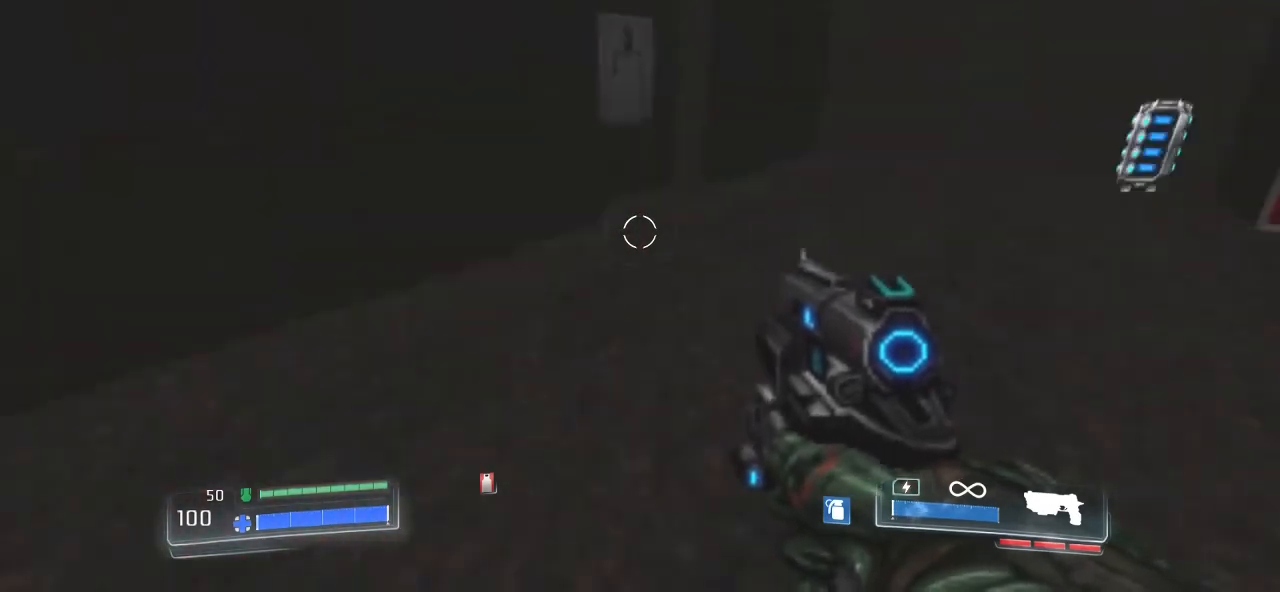
{"keys": ["w"], "mouse": [], "events": [[167, "w", "down"]]}
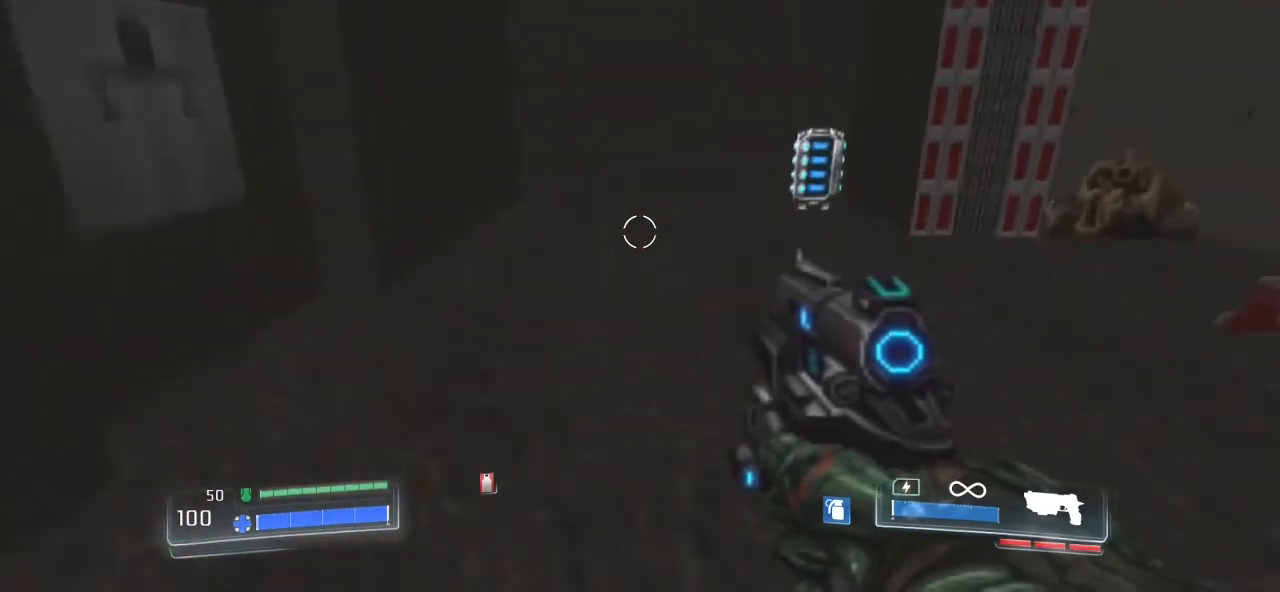
{"keys": ["w"], "mouse": [], "events": [[100, "w", "up"], [467, "w", "down"]]}
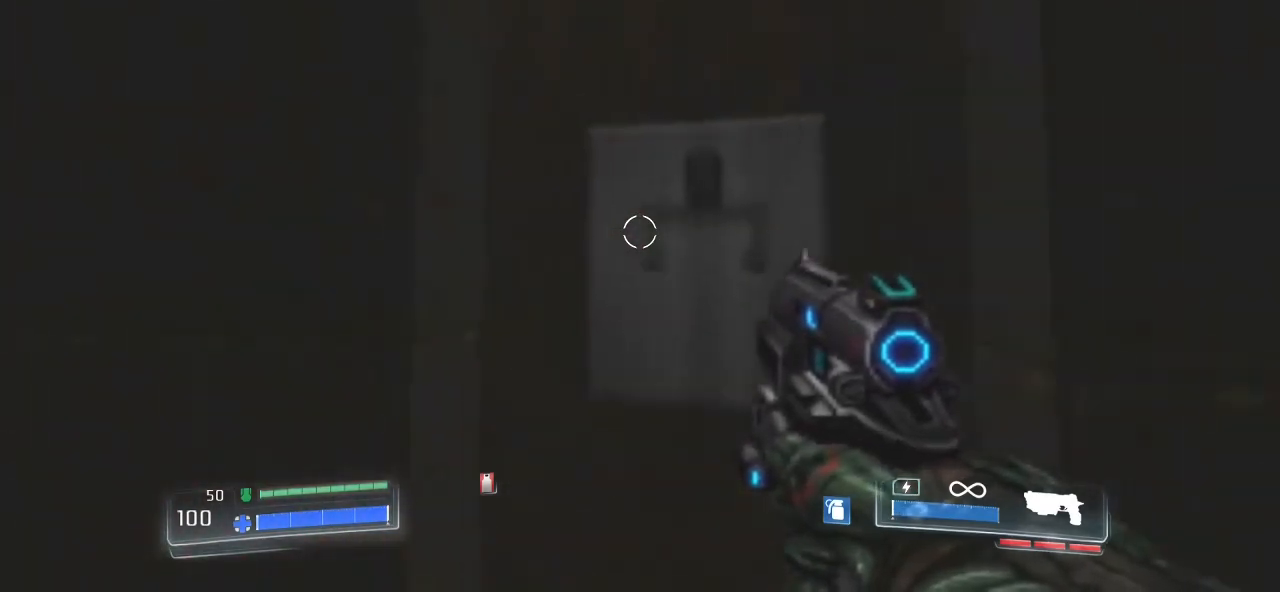
{"keys": [], "mouse": [], "events": [[133, "w", "up"], [233, "e", "down"], [333, "e", "up"]]}
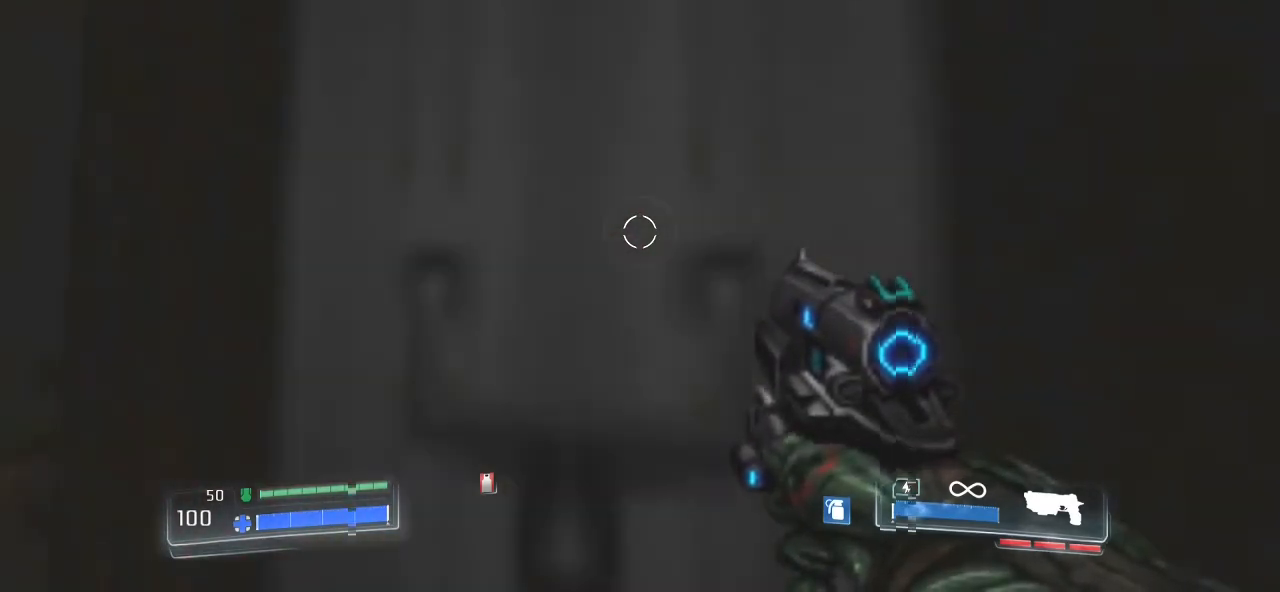
{"keys": [], "mouse": [], "events": []}
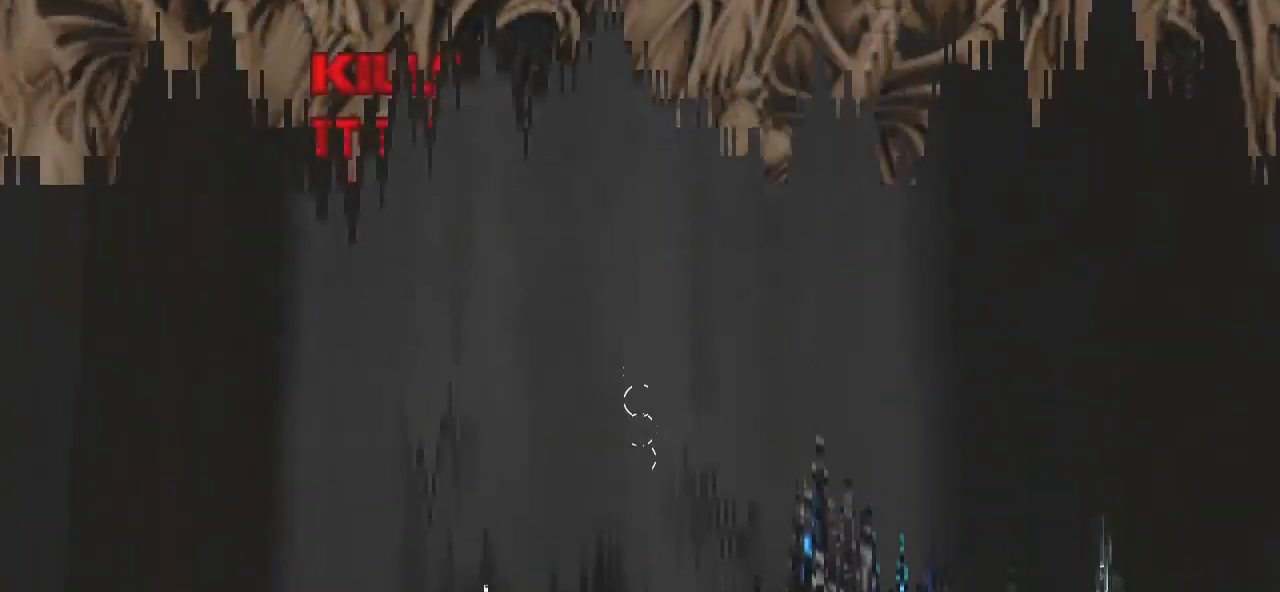
{"keys": [], "mouse": [], "events": []}
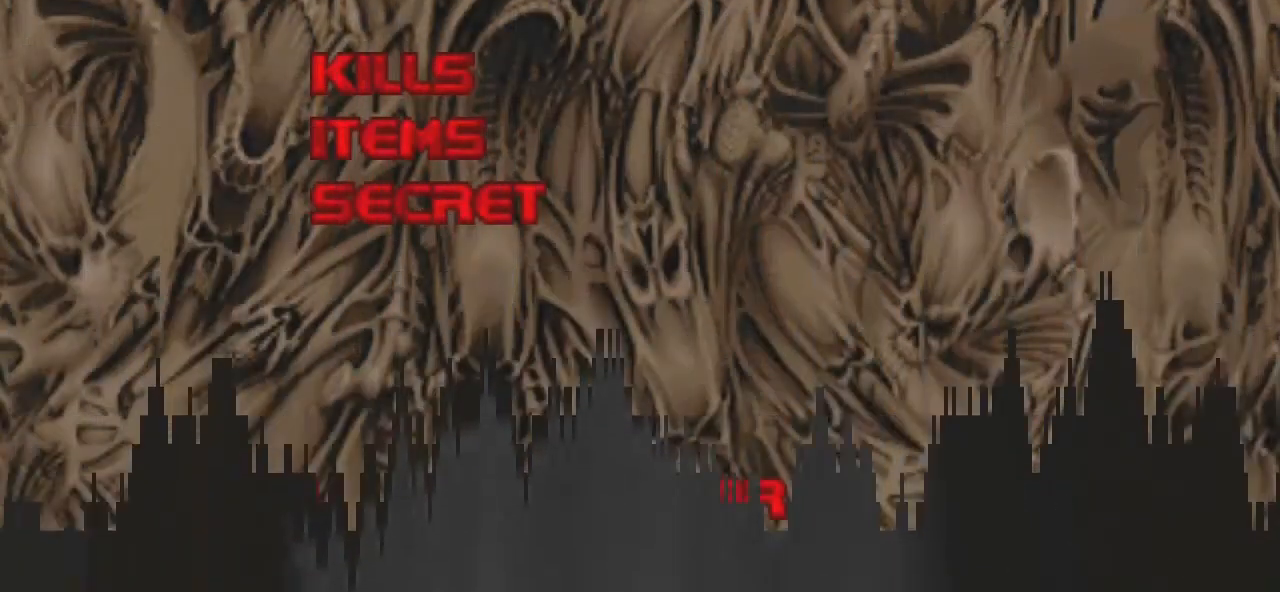
{"keys": [], "mouse": [], "events": []}
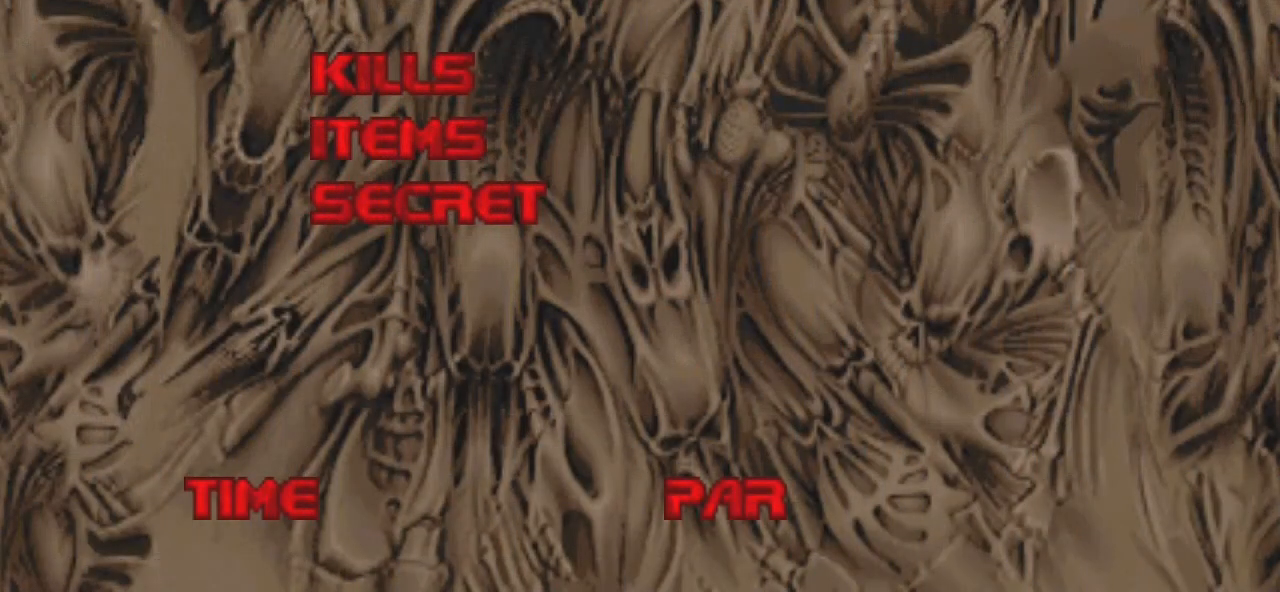
{"keys": [], "mouse": [], "events": []}
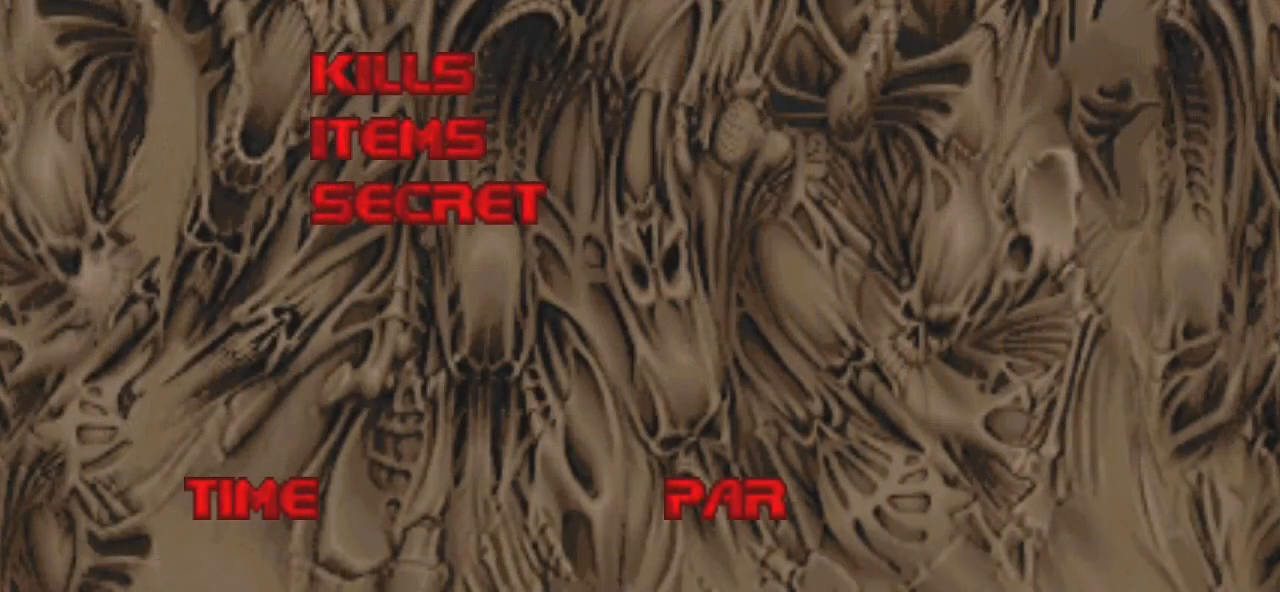
{"keys": [], "mouse": ["left"], "events": [[500, "mouse_left", "down"]]}
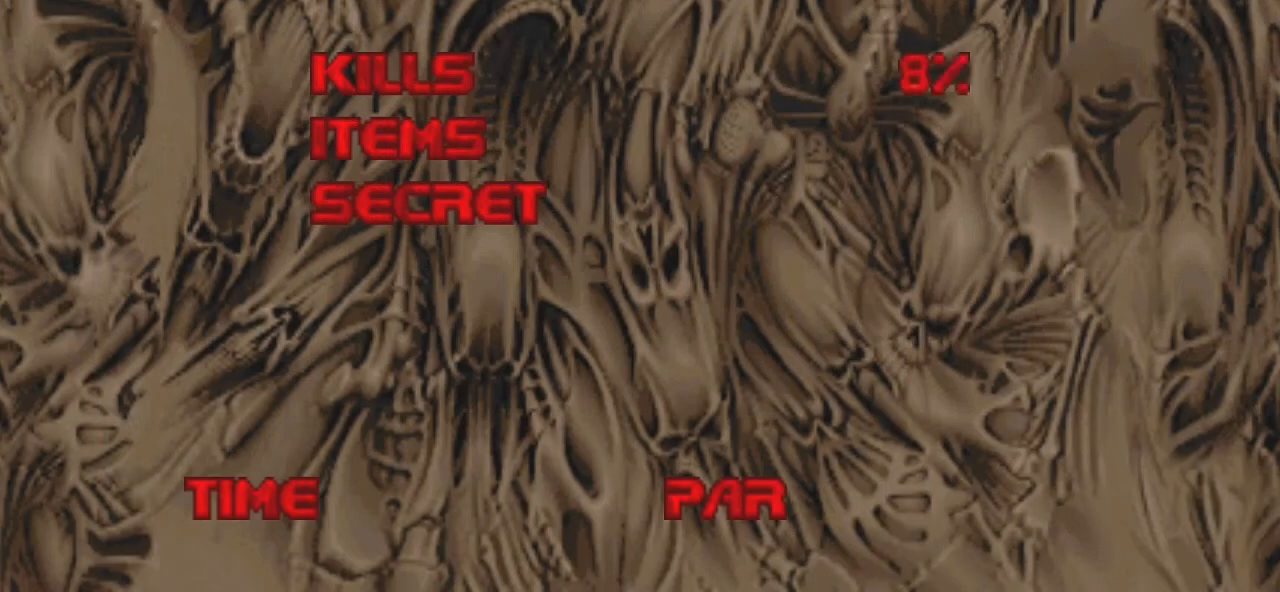
{"keys": [], "mouse": [], "events": [[133, "mouse_left", "up"]]}
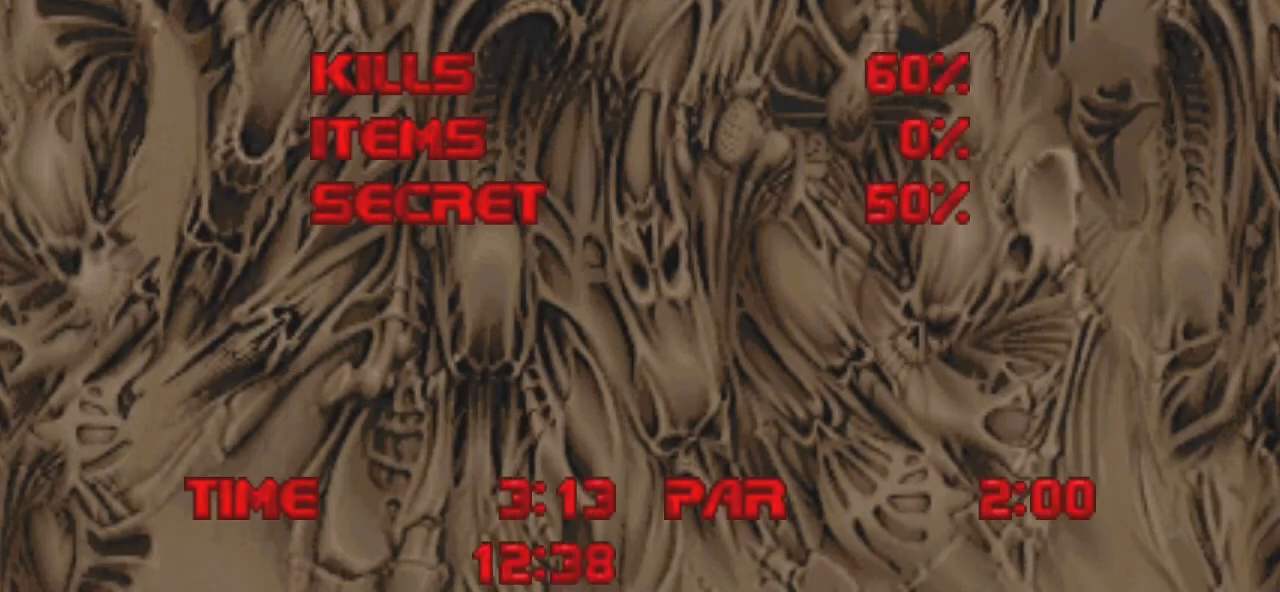
{"keys": [], "mouse": ["left"], "events": [[433, "mouse_left", "down"]]}